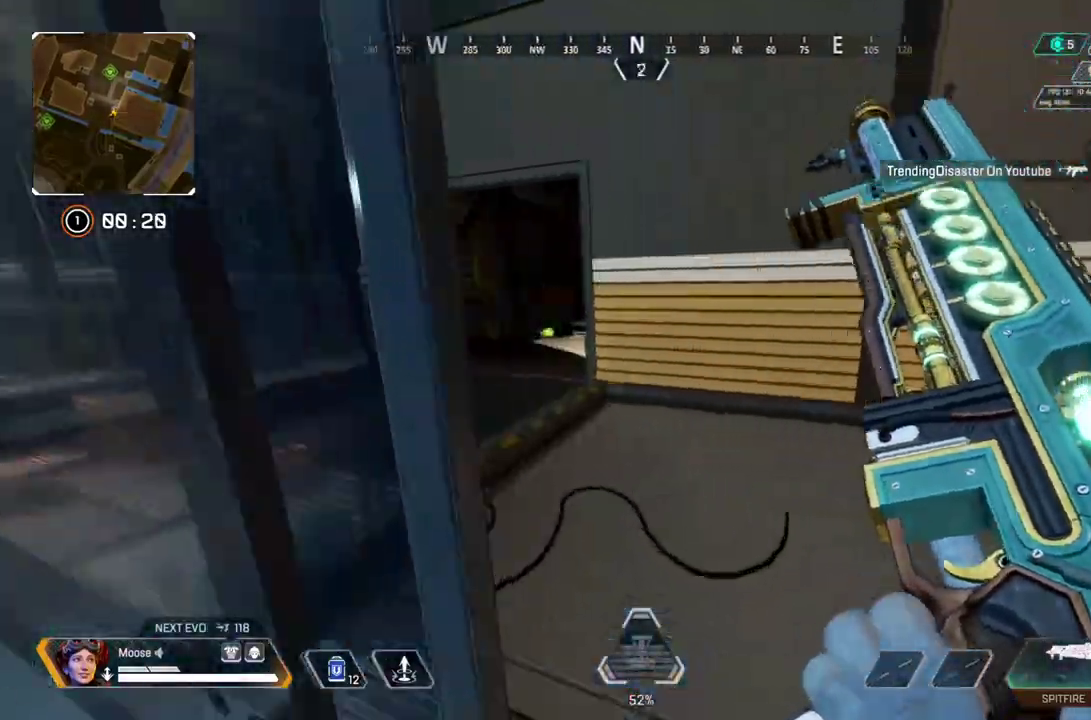
Gameplay with a controller (PlayStation layout); each line is a JSON object with the inputs held at the frame after it. "button_events" lists button changes between this image and that frame as [ms after this image, input, new state], when the widget could be followed in between (sticks are given only as held states). Not read: CIRCLE L1 L3 R1 R3.
{"buttons": [], "left_stick": "up", "right_stick": "center", "button_events": []}
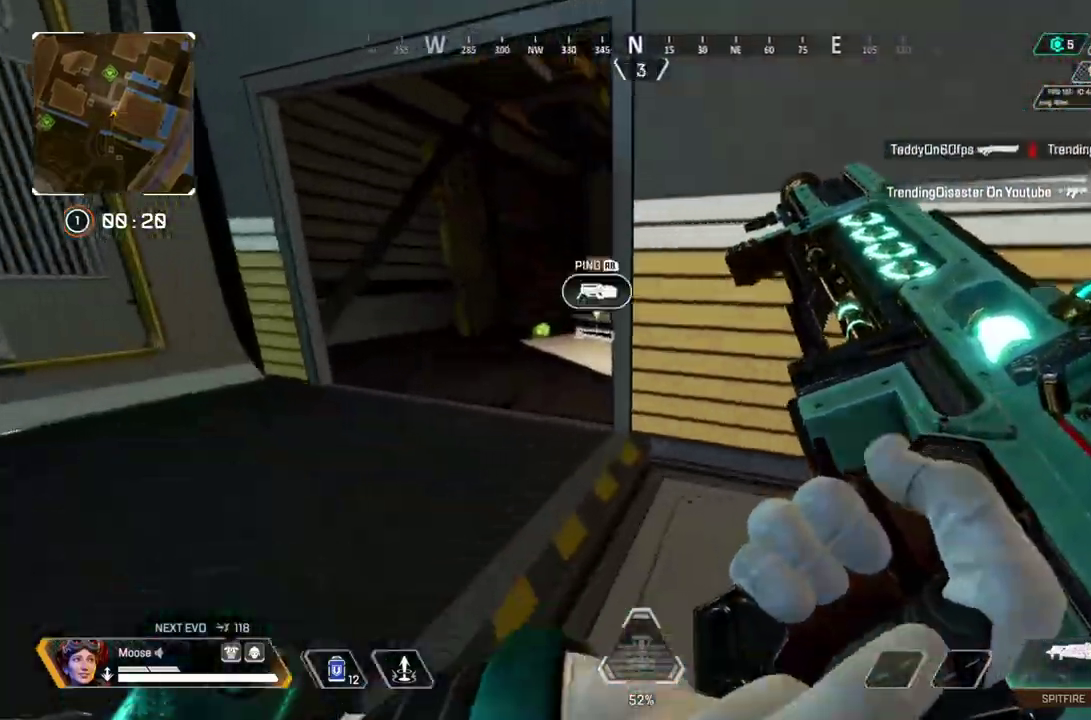
{"buttons": [], "left_stick": "up", "right_stick": "center", "button_events": [[167, "TRIANGLE", "down"], [267, "TRIANGLE", "up"]]}
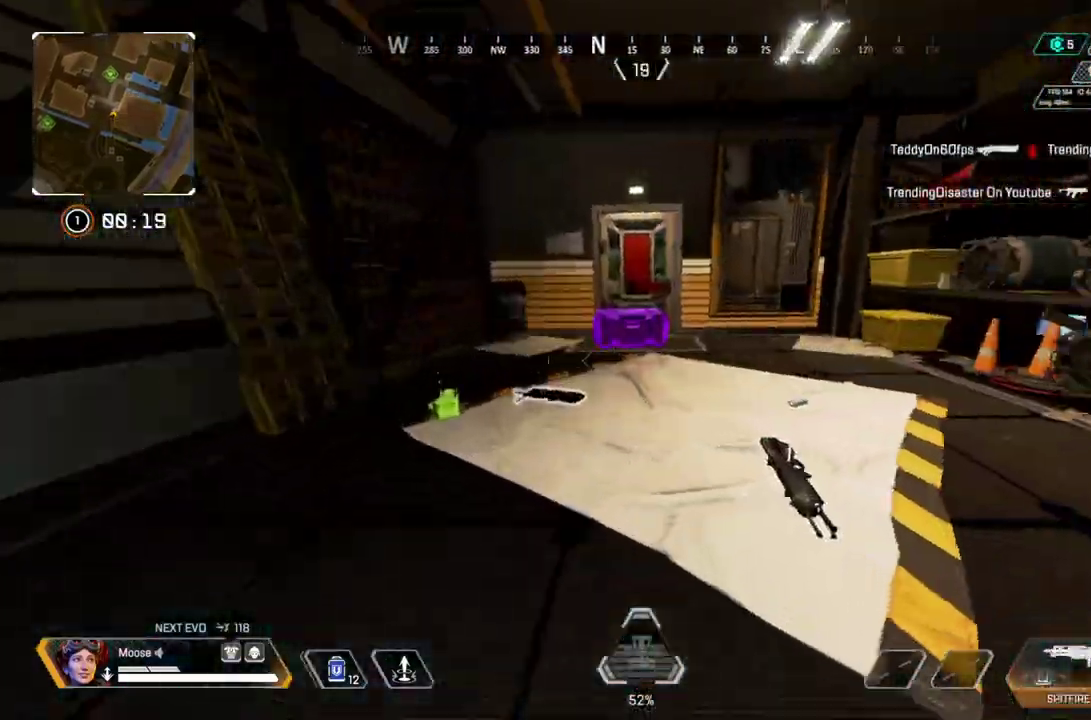
{"buttons": [], "left_stick": "up", "right_stick": "center", "button_events": [[267, "SQUARE", "down"], [333, "SQUARE", "up"]]}
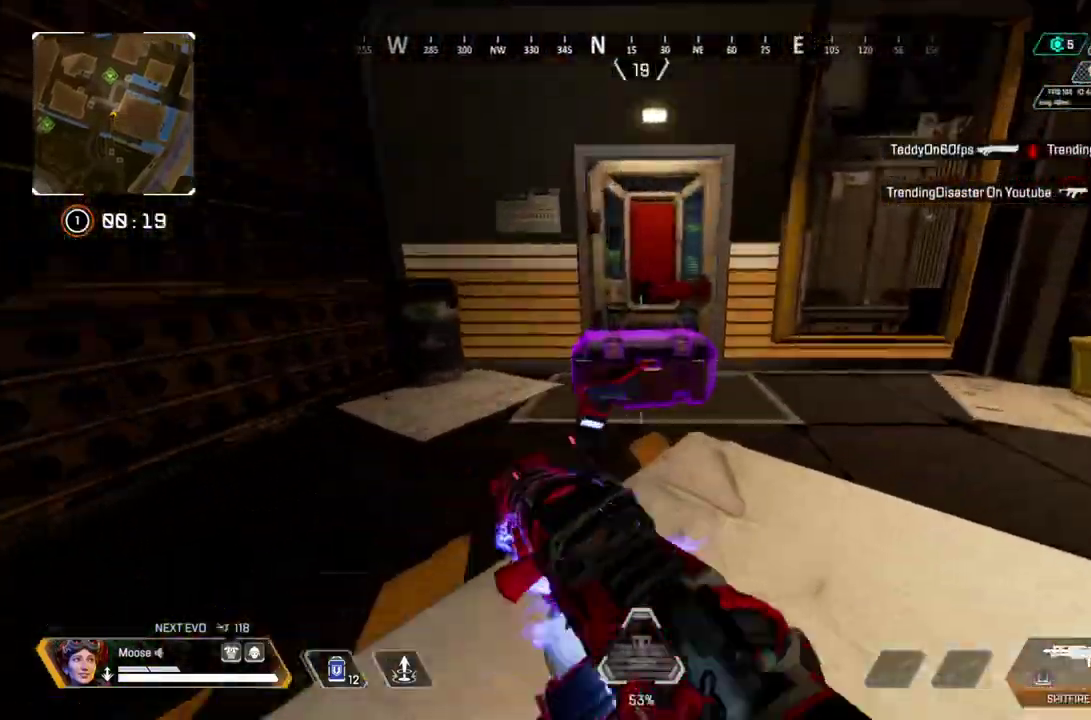
{"buttons": [], "left_stick": "up", "right_stick": "center", "button_events": [[150, "CROSS", "down"], [267, "CROSS", "up"], [333, "SQUARE", "down"], [383, "SQUARE", "up"]]}
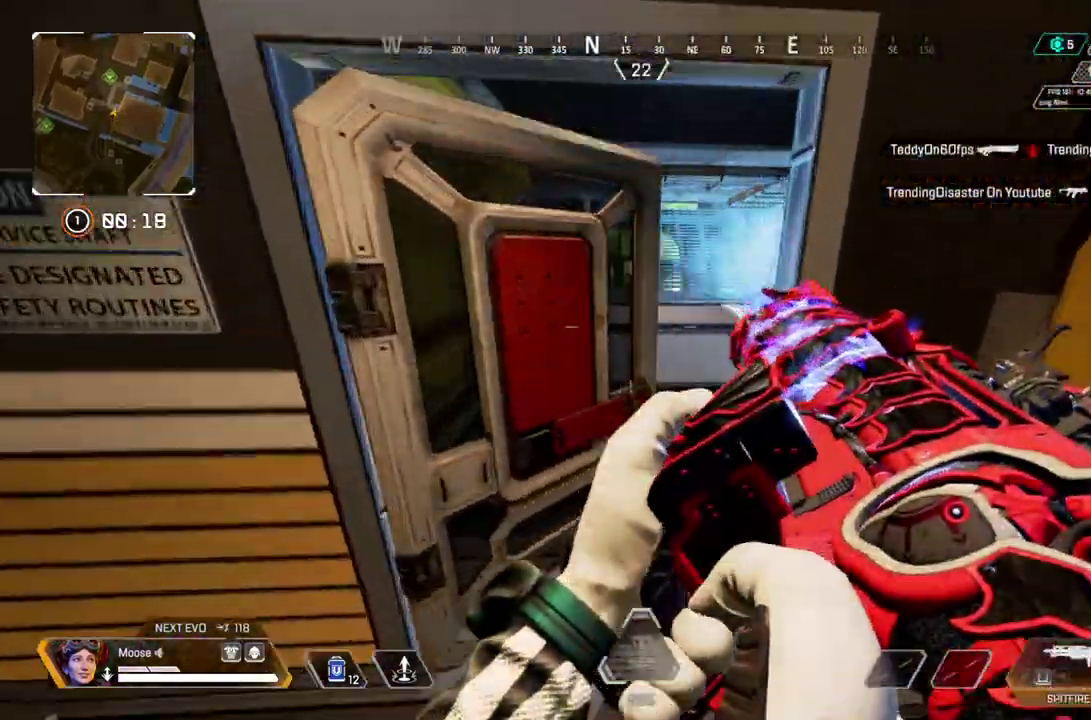
{"buttons": [], "left_stick": "up", "right_stick": "center", "button_events": []}
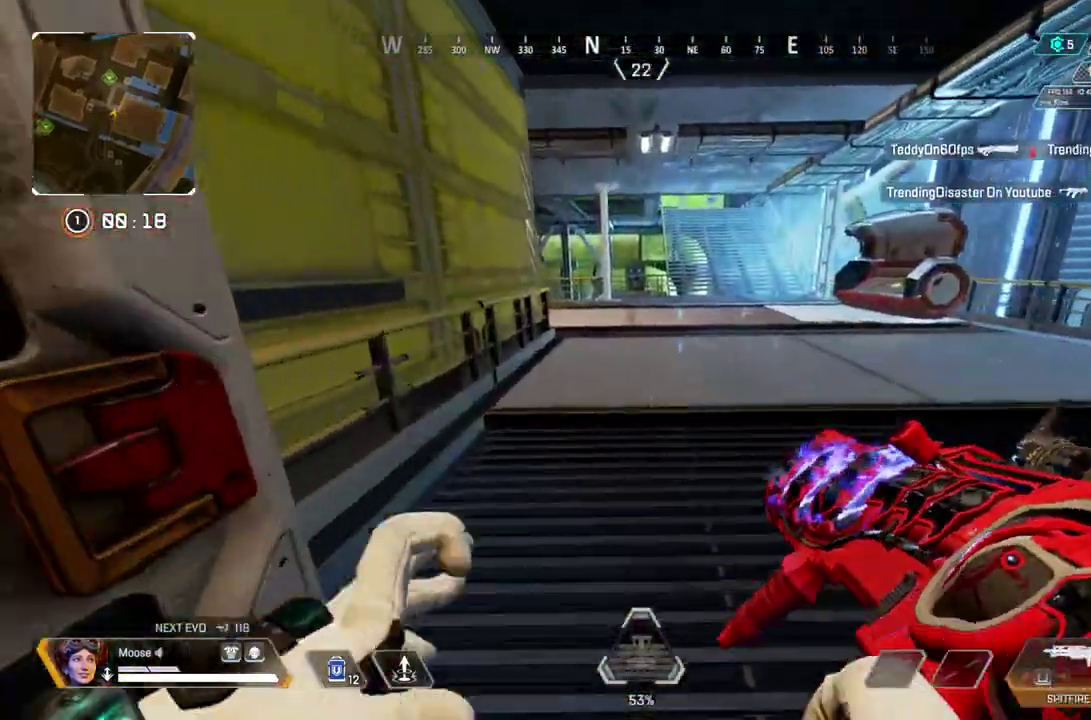
{"buttons": [], "left_stick": "up", "right_stick": "center", "button_events": []}
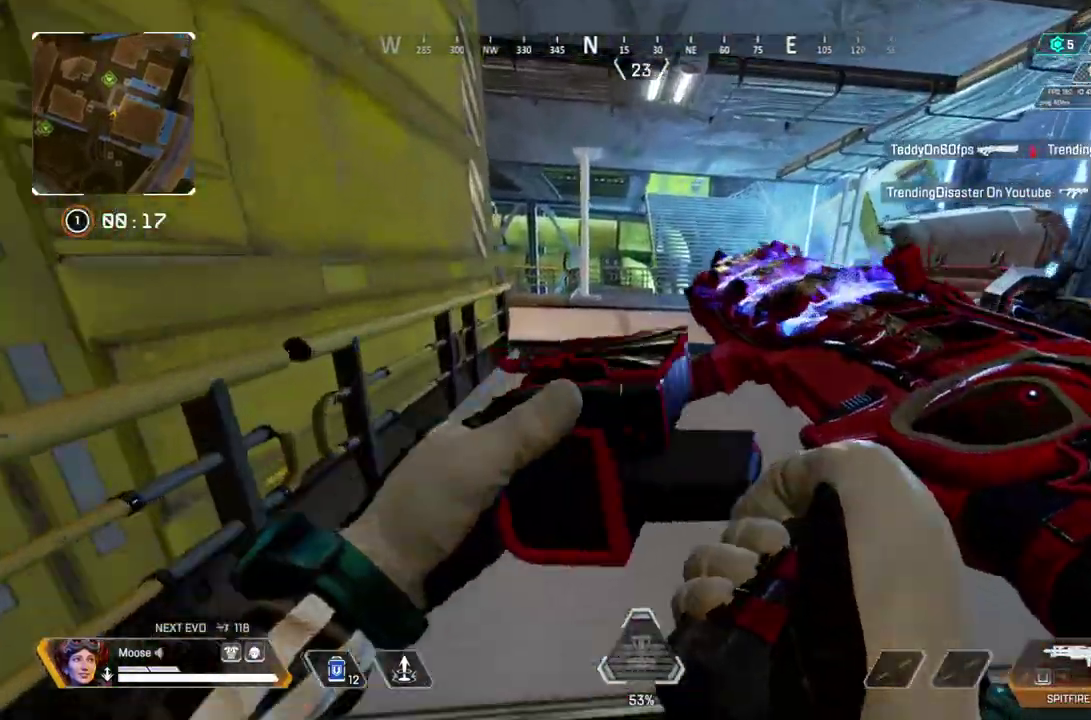
{"buttons": [], "left_stick": "up", "right_stick": "center", "button_events": []}
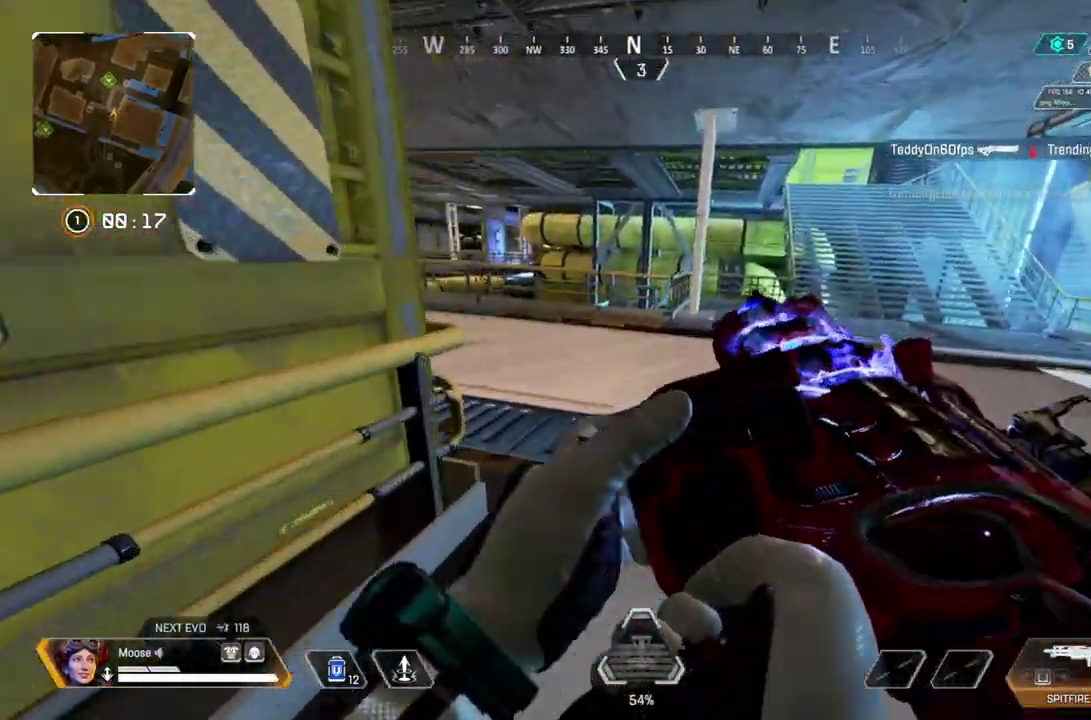
{"buttons": [], "left_stick": "up", "right_stick": "center", "button_events": []}
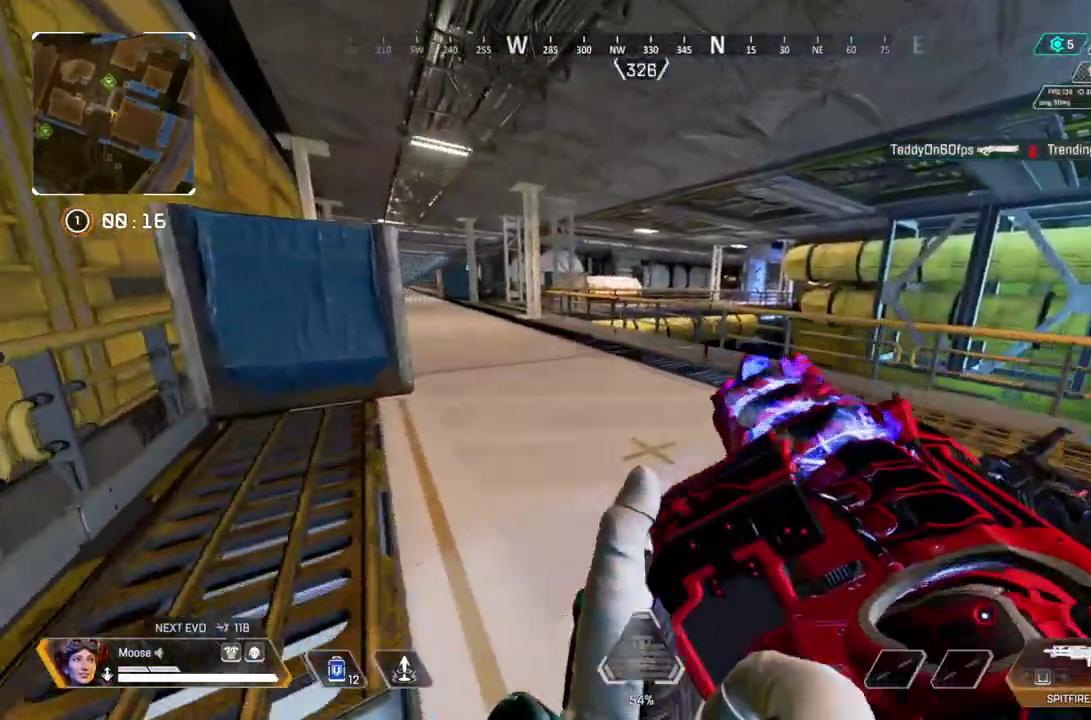
{"buttons": [], "left_stick": "up", "right_stick": "center", "button_events": []}
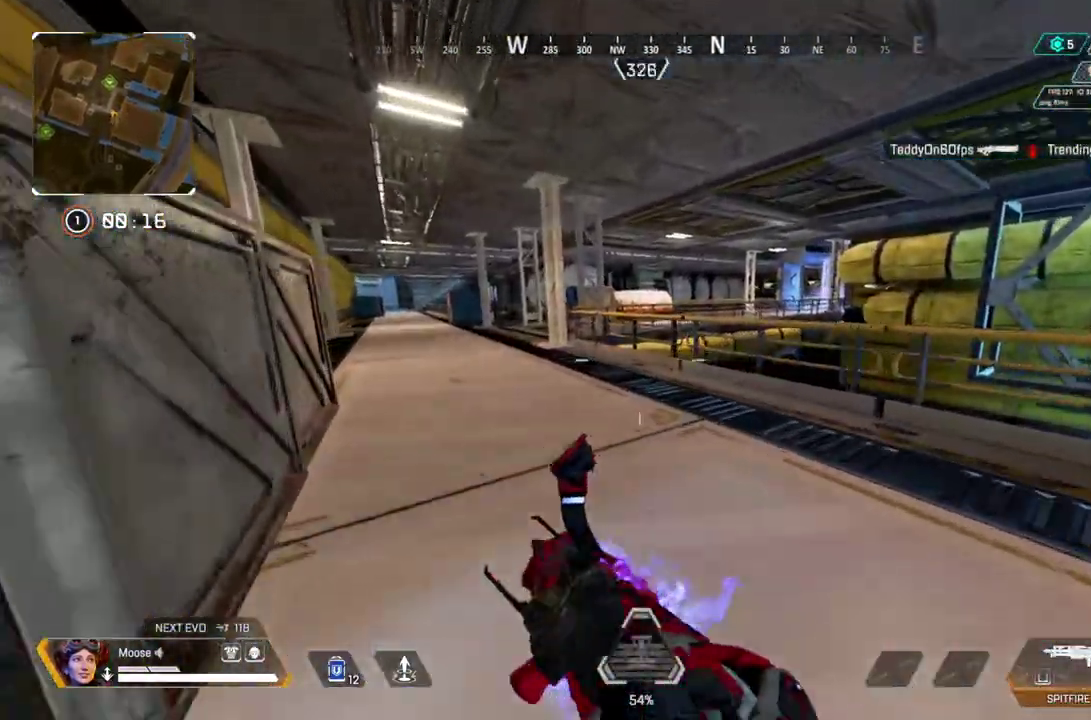
{"buttons": [], "left_stick": "left", "right_stick": "center", "button_events": [[250, "CROSS", "down"], [333, "CROSS", "up"]]}
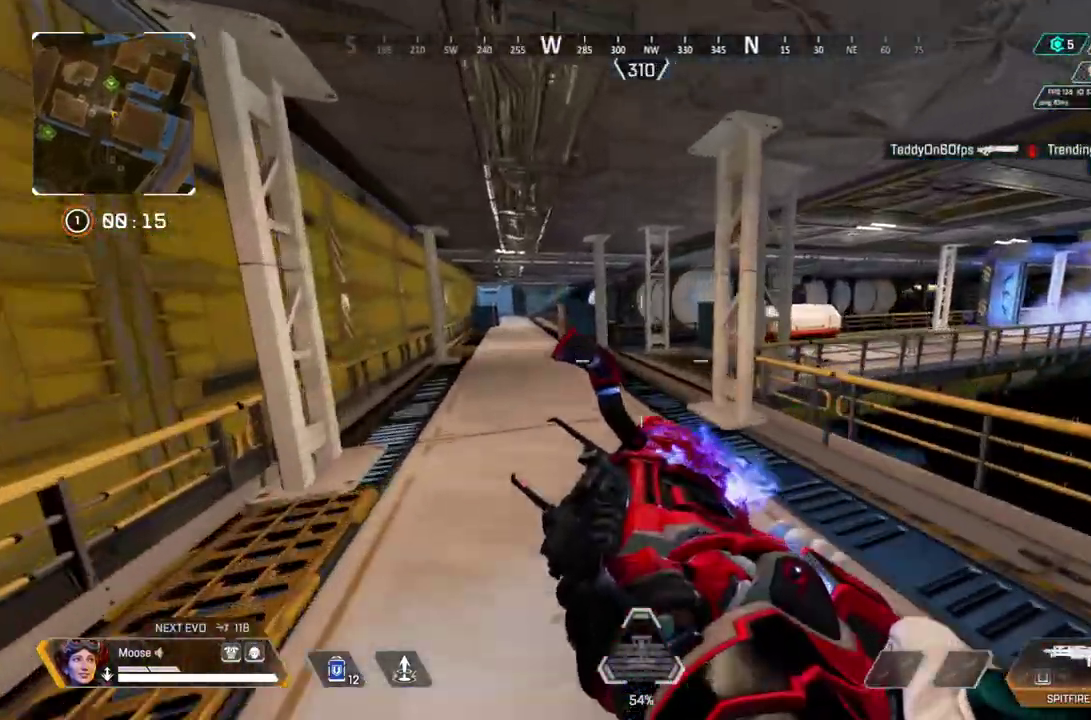
{"buttons": [], "left_stick": "up", "right_stick": "center", "button_events": [[17, "TRIANGLE", "down"], [83, "TRIANGLE", "up"], [167, "TRIANGLE", "down"], [433, "TRIANGLE", "up"]]}
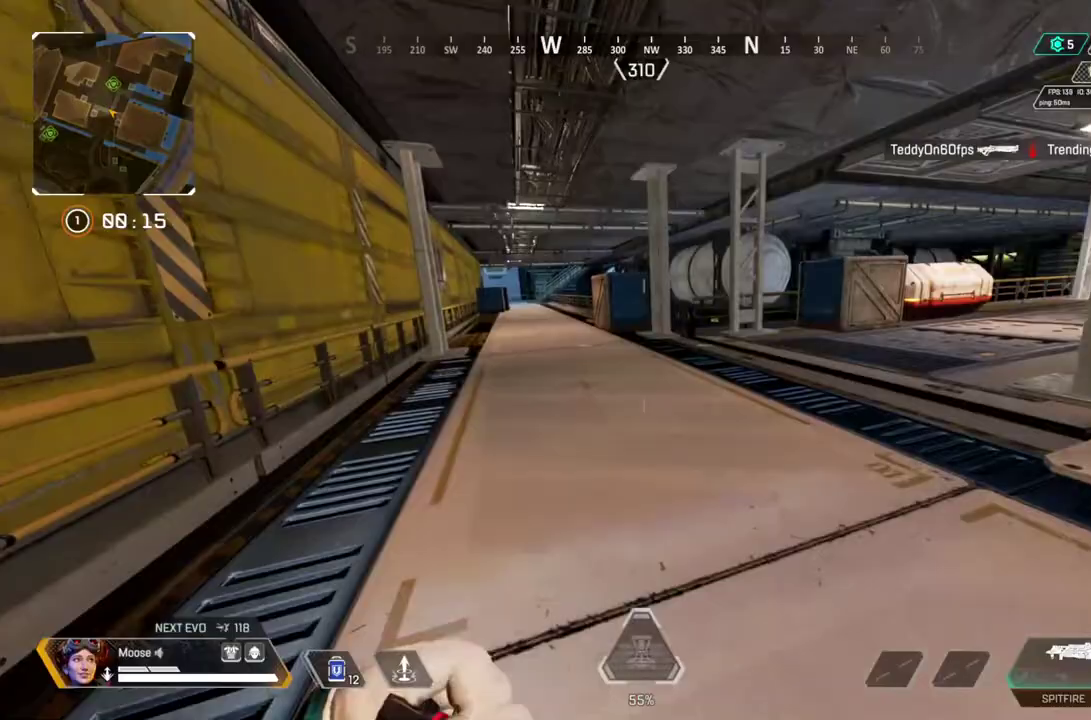
{"buttons": [], "left_stick": "up", "right_stick": "center", "button_events": []}
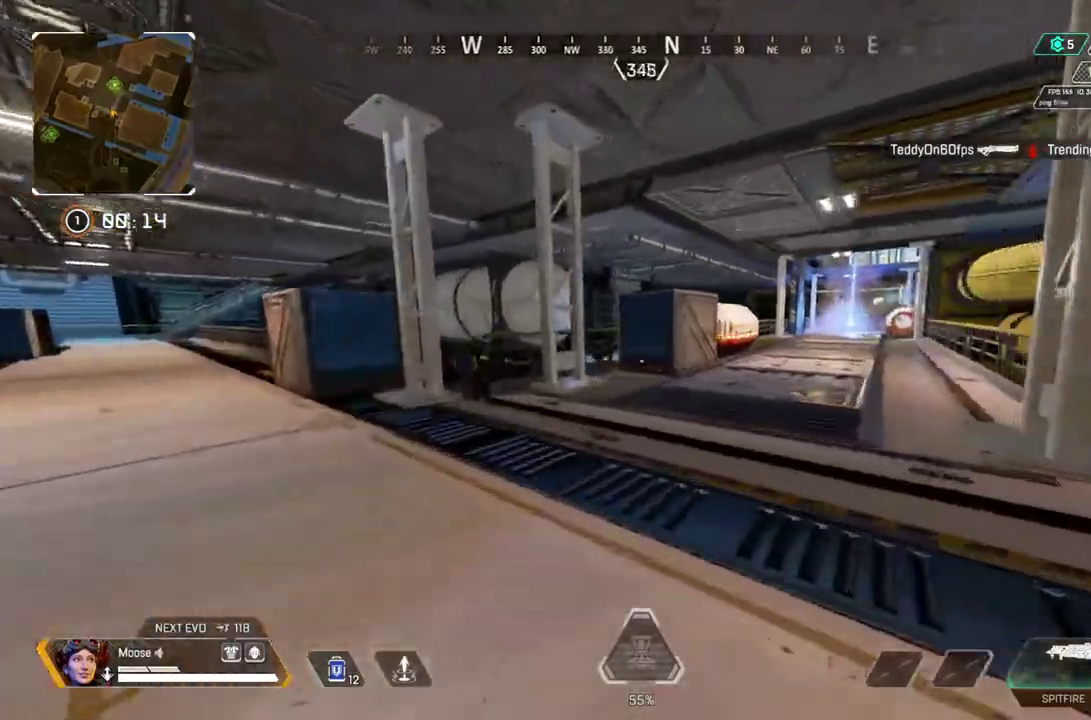
{"buttons": [], "left_stick": "up", "right_stick": "center", "button_events": []}
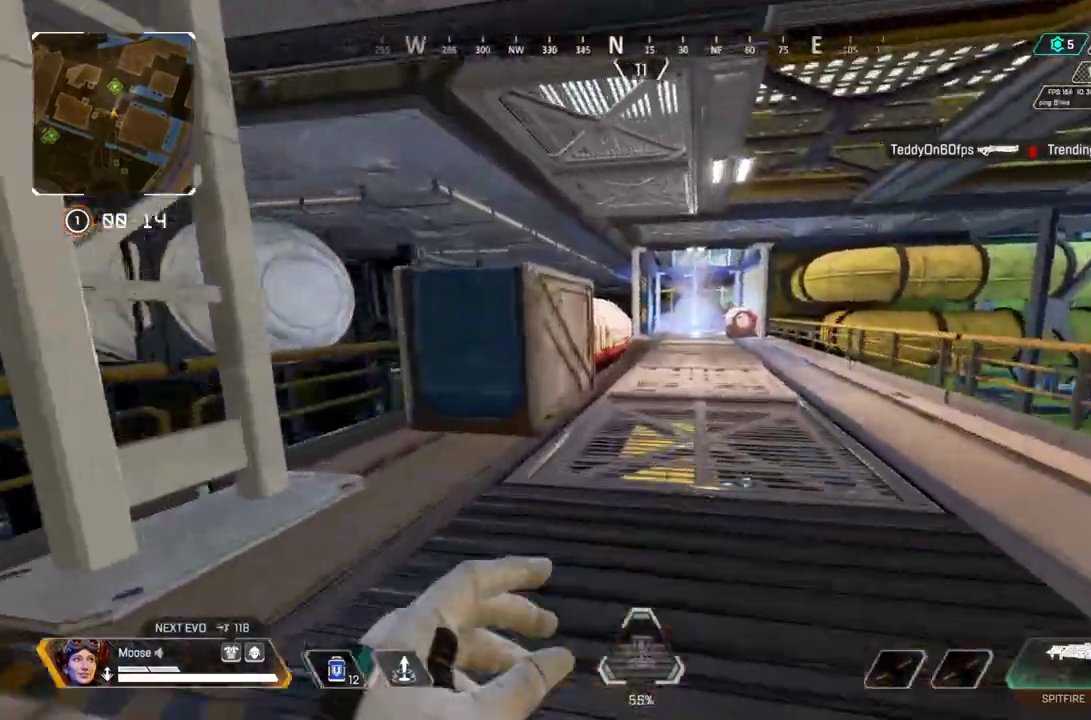
{"buttons": [], "left_stick": "up", "right_stick": "center", "button_events": [[217, "TRIANGLE", "down"], [350, "TRIANGLE", "up"]]}
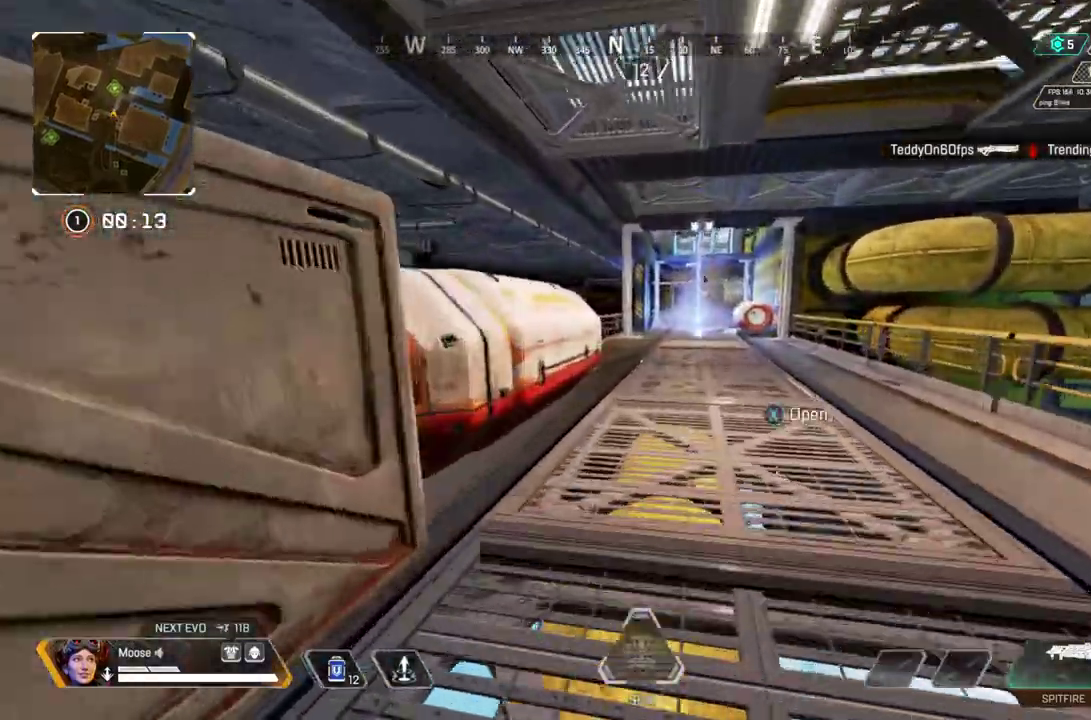
{"buttons": ["CROSS"], "left_stick": "right", "right_stick": "center", "button_events": [[233, "CROSS", "down"]]}
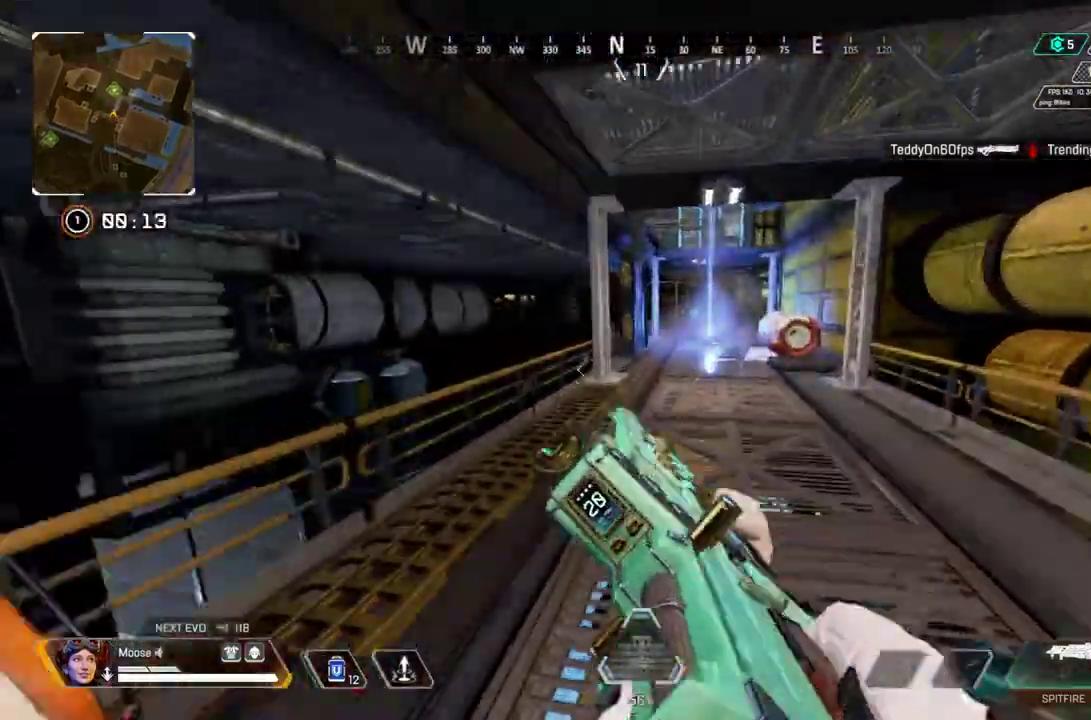
{"buttons": [], "left_stick": "up", "right_stick": "center", "button_events": [[33, "CROSS", "up"], [33, "TRIANGLE", "down"], [100, "TRIANGLE", "up"], [183, "TRIANGLE", "down"], [467, "TRIANGLE", "up"]]}
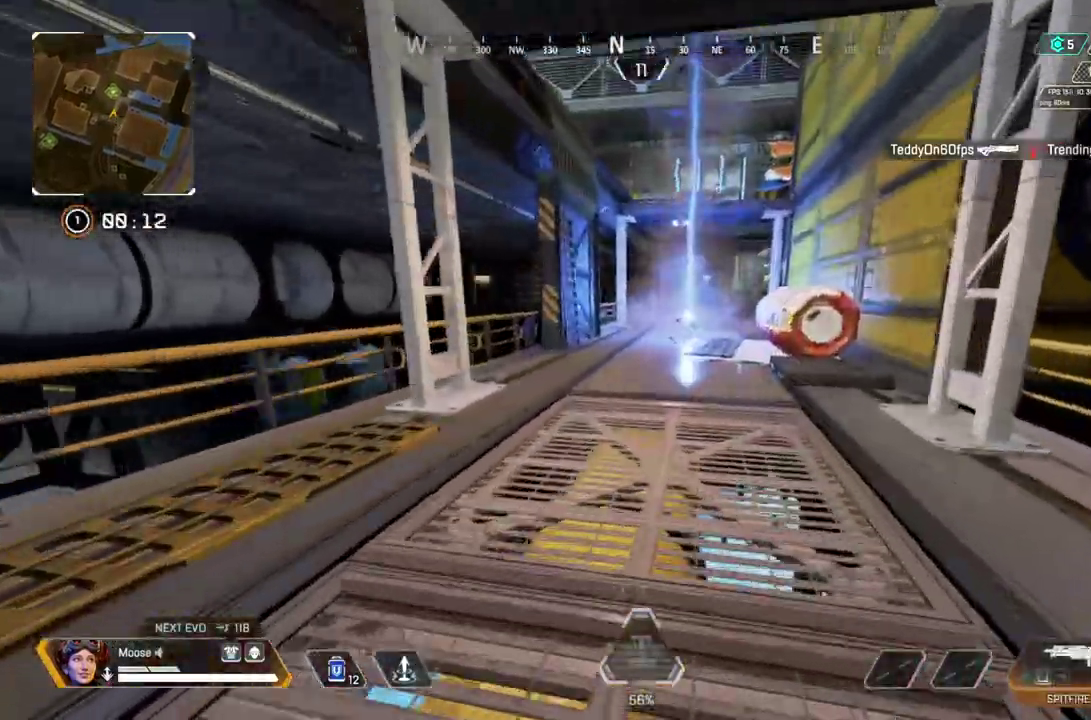
{"buttons": ["TRIANGLE"], "left_stick": "up", "right_stick": "center", "button_events": [[467, "TRIANGLE", "down"]]}
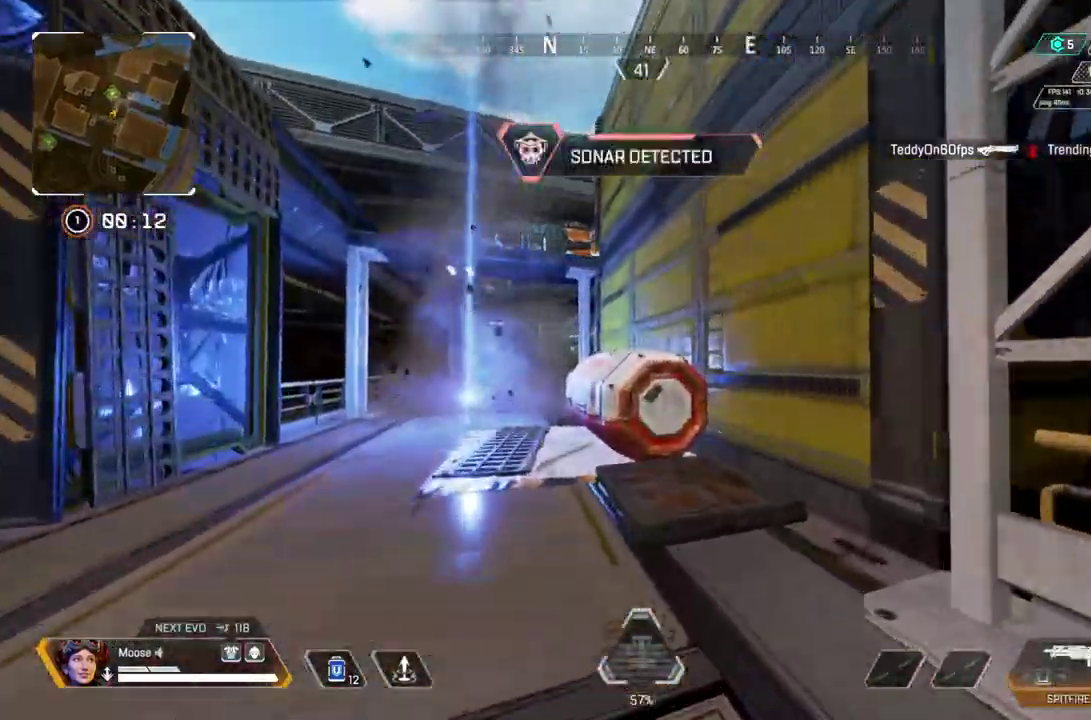
{"buttons": ["CROSS"], "left_stick": "up", "right_stick": "center", "button_events": [[50, "TRIANGLE", "up"], [383, "CROSS", "down"]]}
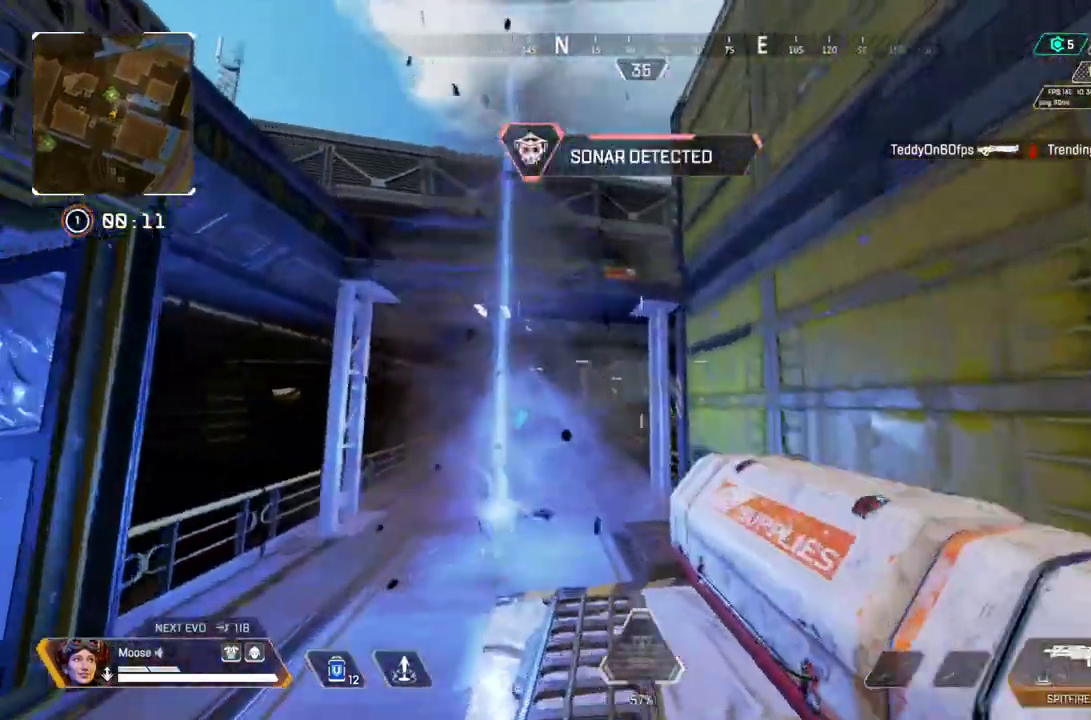
{"buttons": [], "left_stick": "left", "right_stick": "center", "button_events": [[50, "CROSS", "up"]]}
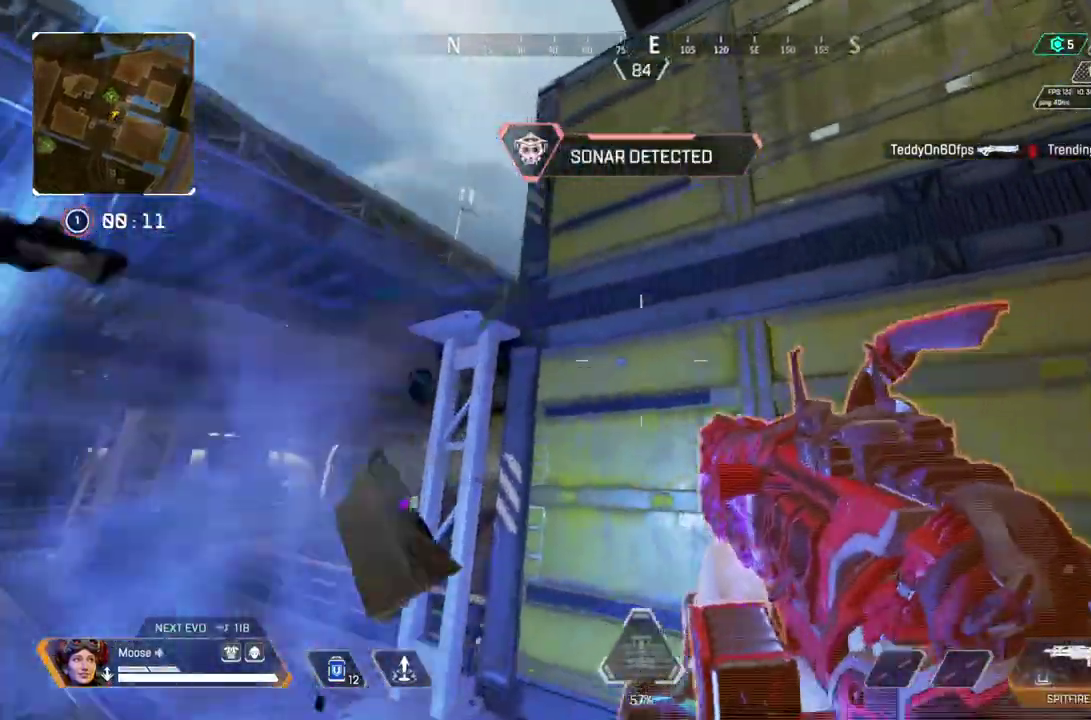
{"buttons": [], "left_stick": "up", "right_stick": "center", "button_events": [[133, "TRIANGLE", "down"], [183, "TRIANGLE", "up"]]}
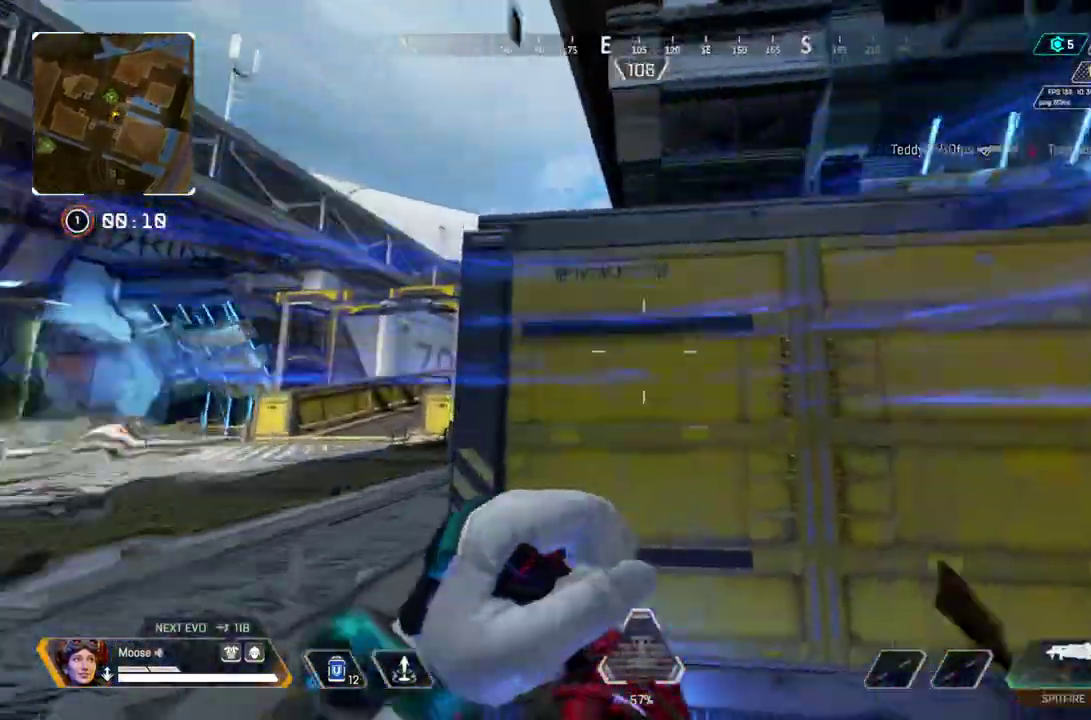
{"buttons": [], "left_stick": "up", "right_stick": "center", "button_events": []}
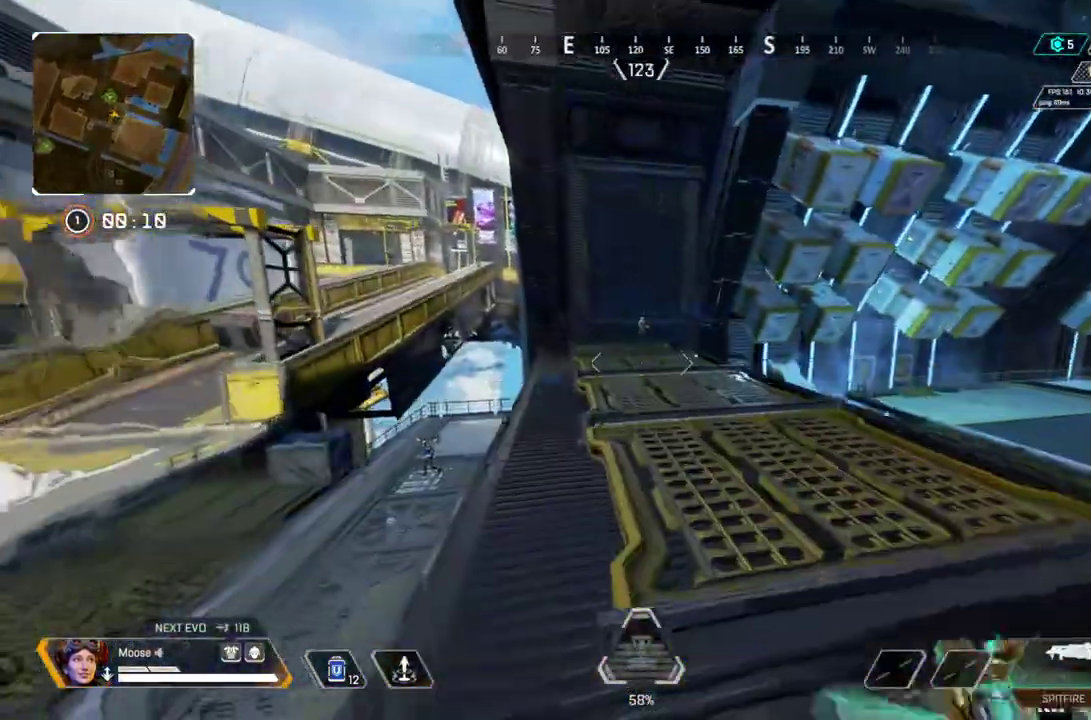
{"buttons": [], "left_stick": "up-left", "right_stick": "center", "button_events": []}
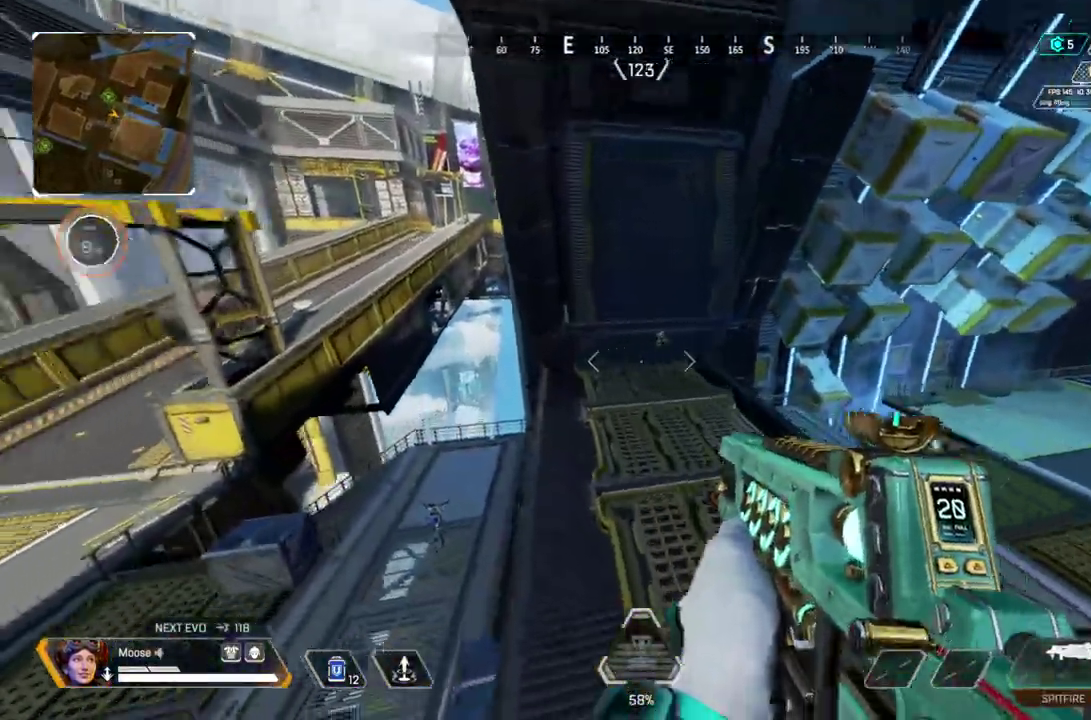
{"buttons": [], "left_stick": "left", "right_stick": "center", "button_events": []}
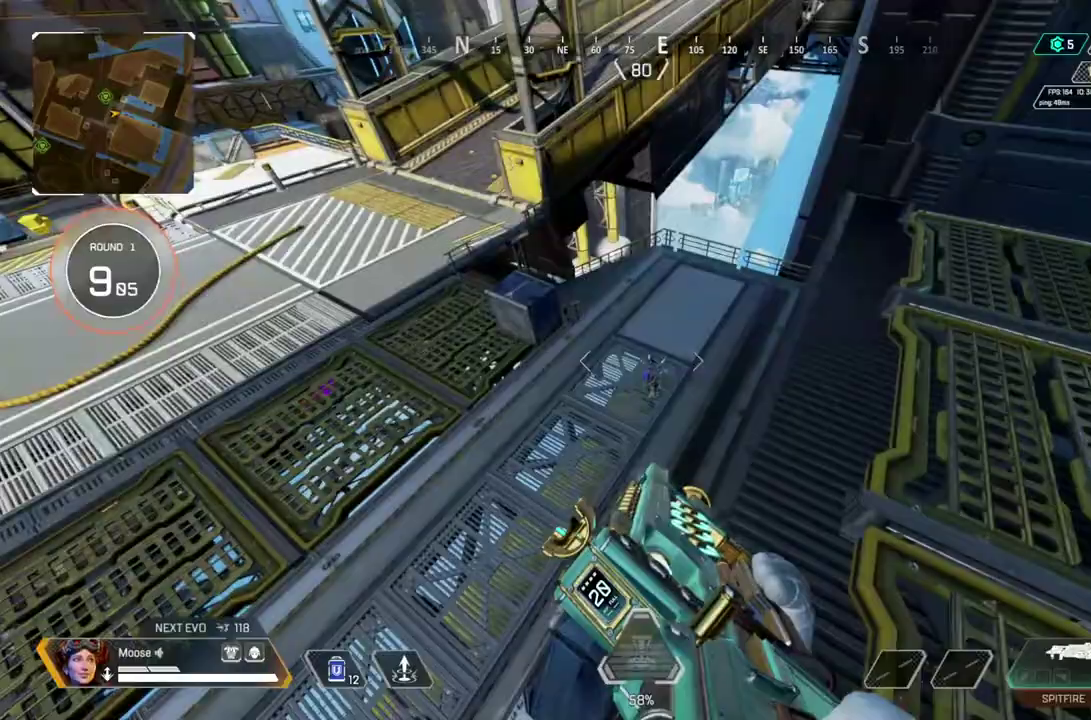
{"buttons": ["R2"], "left_stick": "right", "right_stick": "center", "button_events": [[150, "R2", "down"]]}
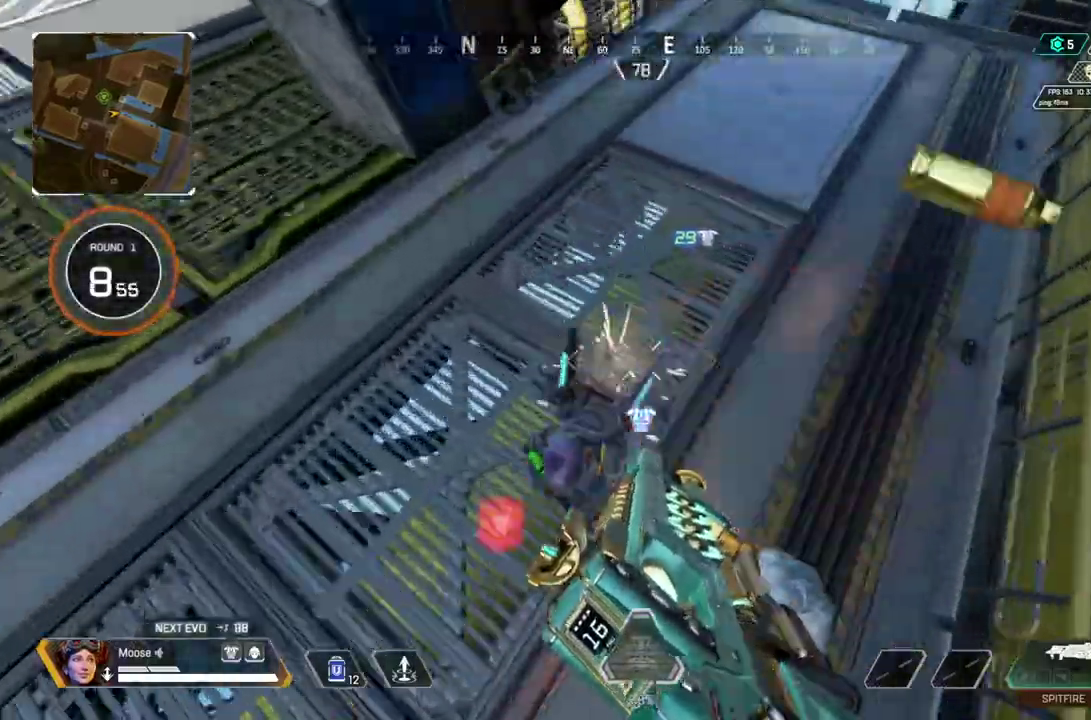
{"buttons": [], "left_stick": "right", "right_stick": "up-left", "button_events": [[150, "R2", "up"]]}
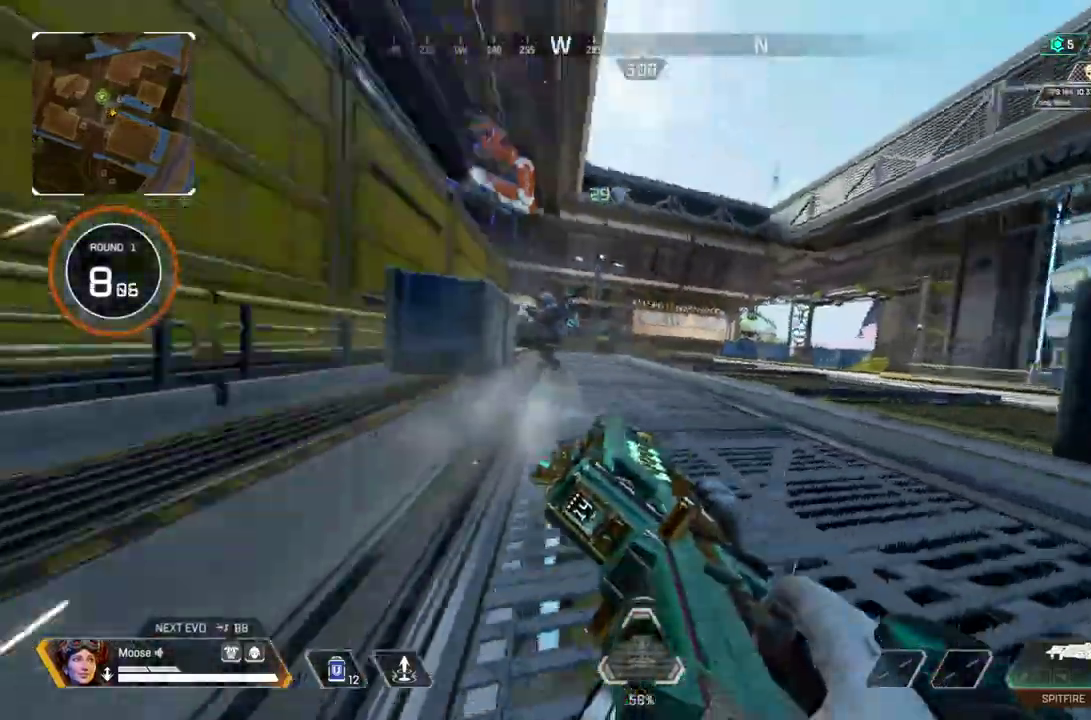
{"buttons": ["CROSS", "R2"], "left_stick": "up-right", "right_stick": "center", "button_events": [[117, "CROSS", "down"], [150, "START", "down"], [250, "START", "up"], [400, "R2", "down"]]}
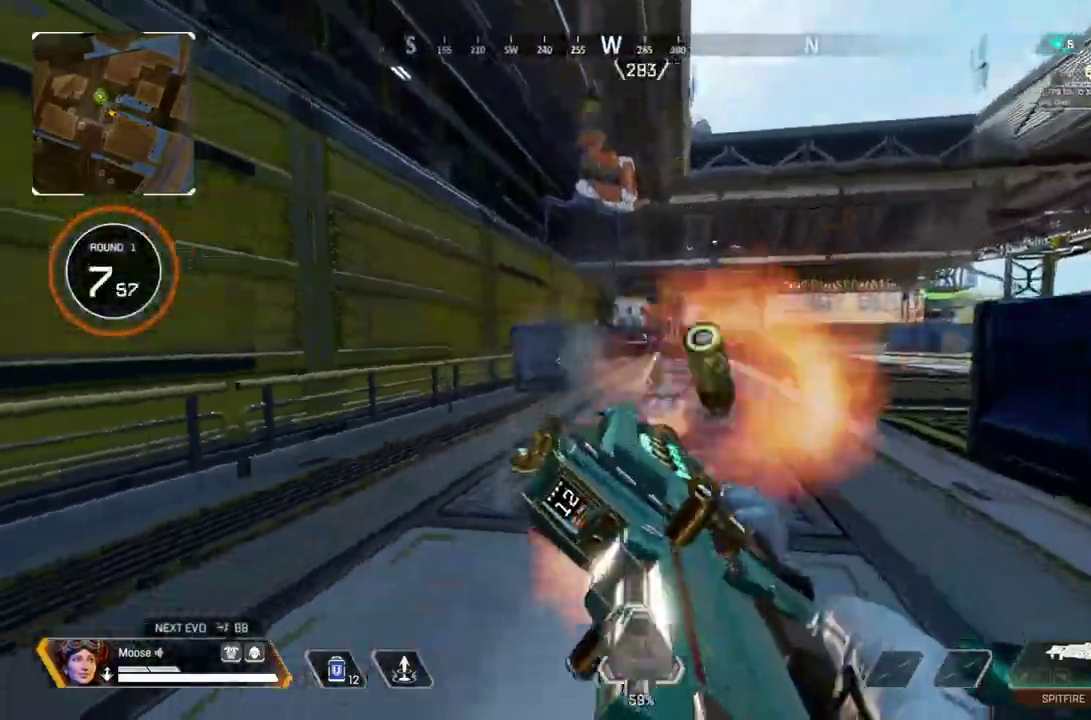
{"buttons": ["CROSS", "L2", "R2"], "left_stick": "right", "right_stick": "center", "button_events": [[333, "L2", "down"]]}
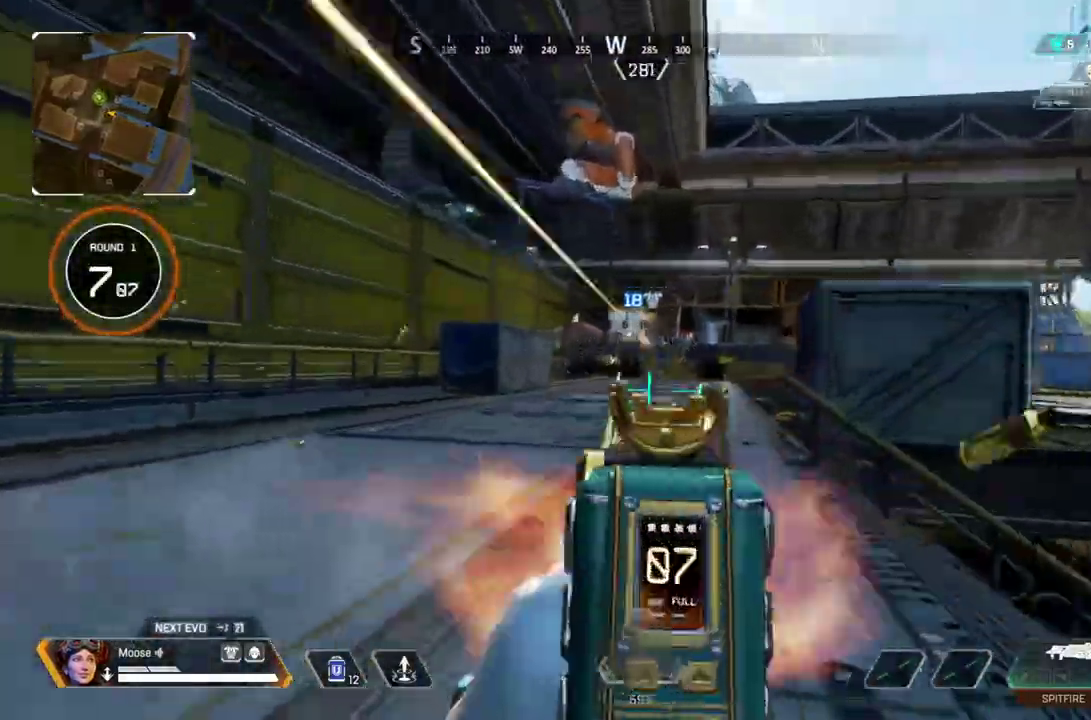
{"buttons": ["CROSS"], "left_stick": "up-right", "right_stick": "down-right", "button_events": [[400, "L2", "up"], [450, "R2", "up"]]}
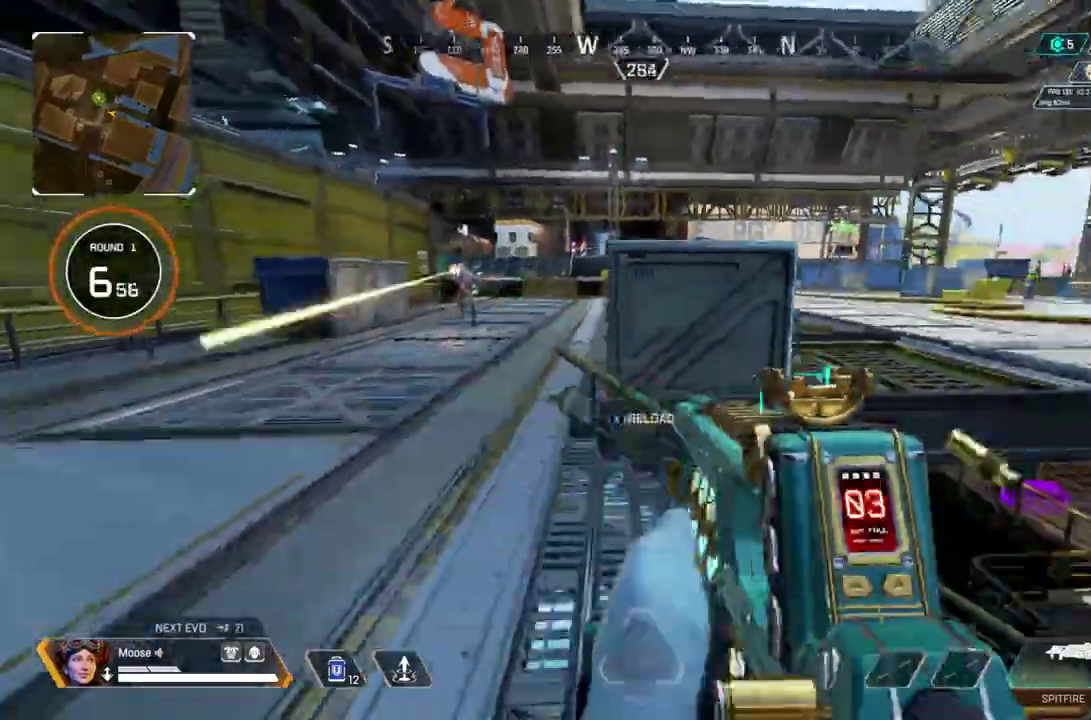
{"buttons": [], "left_stick": "right", "right_stick": "center", "button_events": [[200, "CROSS", "up"], [250, "SQUARE", "down"], [317, "SQUARE", "up"]]}
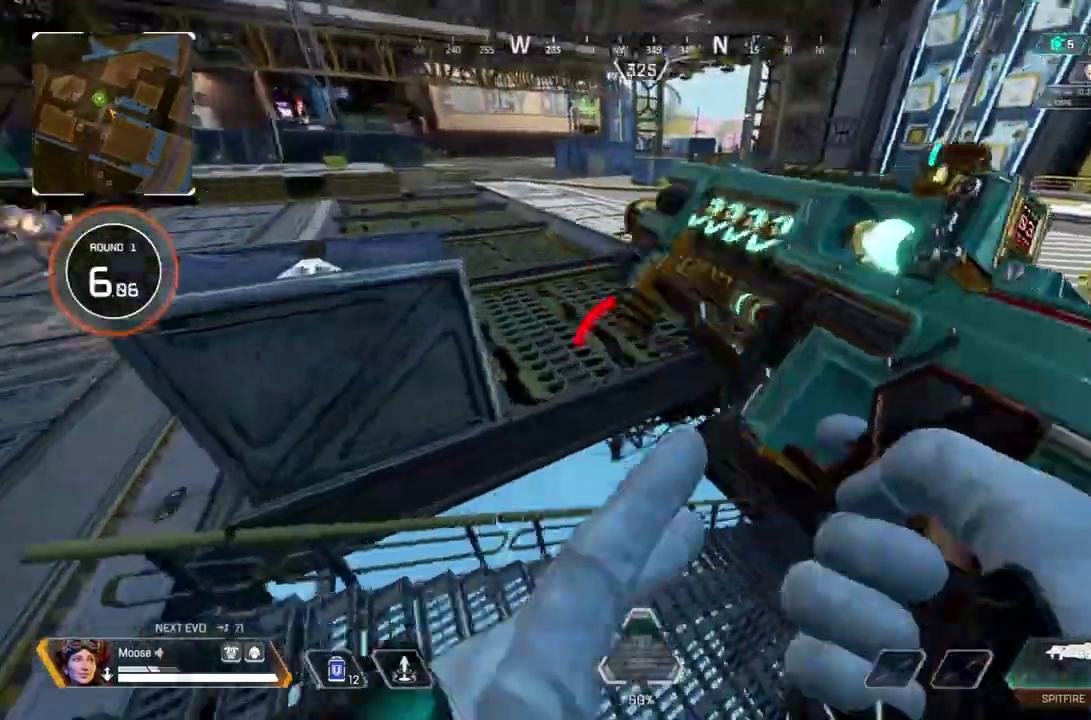
{"buttons": ["START"], "left_stick": "left", "right_stick": "center", "button_events": [[433, "START", "down"]]}
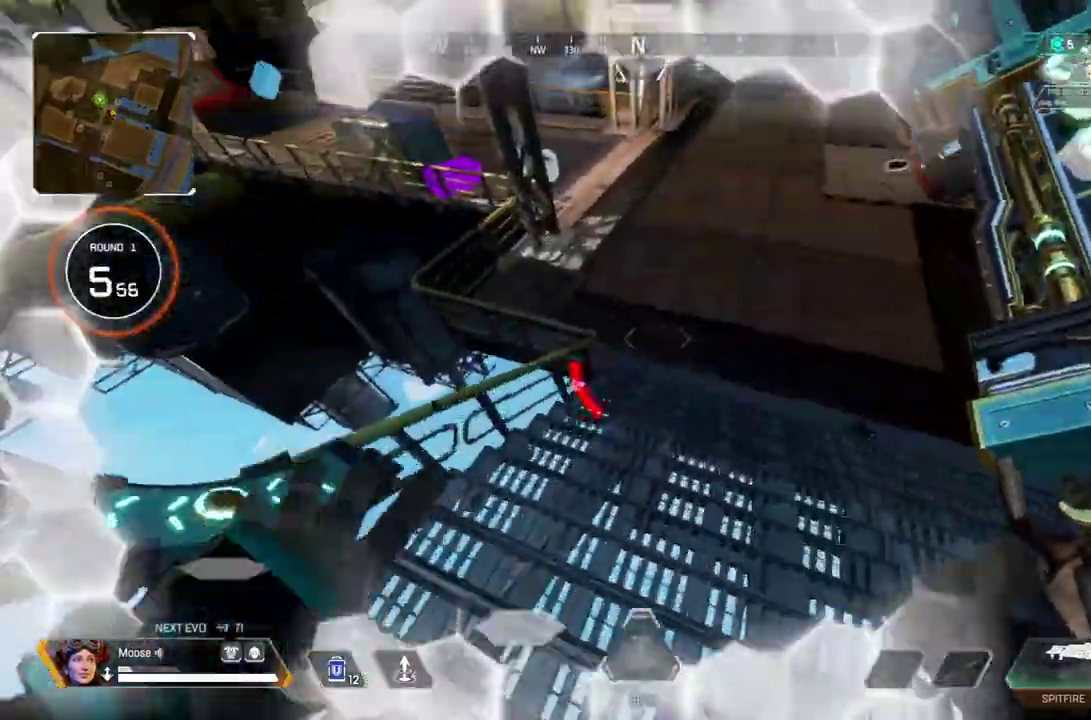
{"buttons": [], "left_stick": "up", "right_stick": "center", "button_events": [[50, "START", "up"]]}